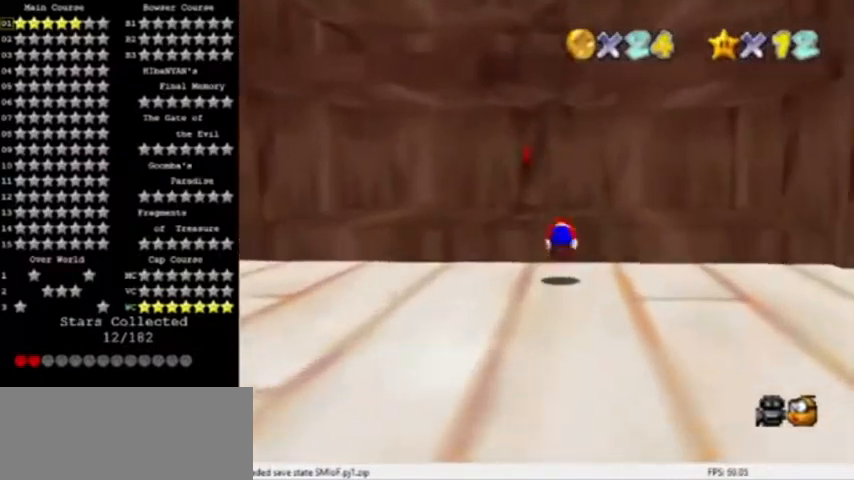
Gameplay with a controller (Nintendo layout); each line is a JSON object with the inputs held at the frame after it. "events" lists button and stick changes between this image and that frame as [ms after this image, input, new state], when the widget could be followed in between. Not read: L3 R3.
{"buttons": [], "left_stick": "up-left", "events": [[133, "B", "up"], [133, "C_LEFT", "down"], [200, "A", "up"], [267, "C_LEFT", "up"], [267, "left_stick", "left"], [467, "left_stick", "up-left"]]}
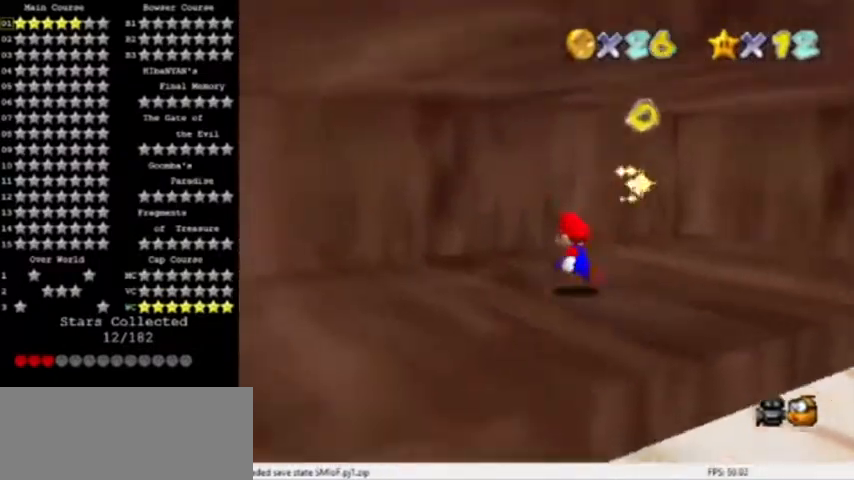
{"buttons": [], "left_stick": "up-left", "events": [[234, "A", "down"], [334, "A", "up"], [334, "C_LEFT", "down"], [401, "C_LEFT", "up"]]}
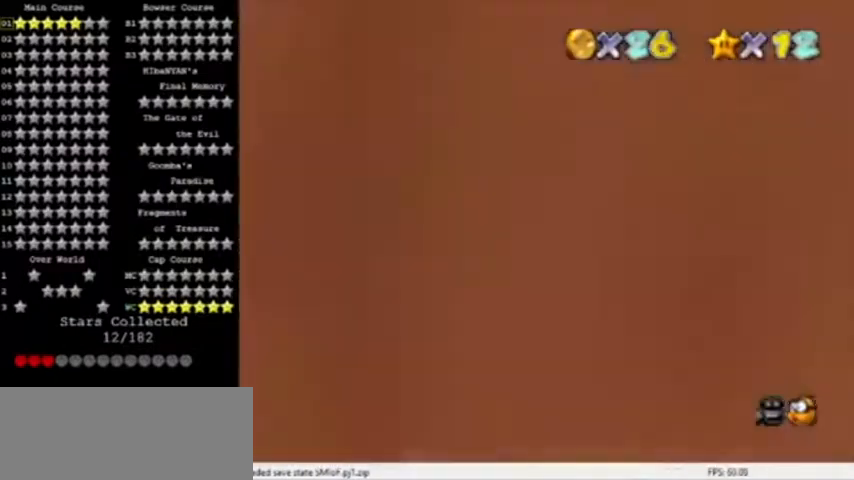
{"buttons": [], "left_stick": "right", "events": [[33, "A", "down"], [100, "left_stick", "right"], [133, "A", "up"]]}
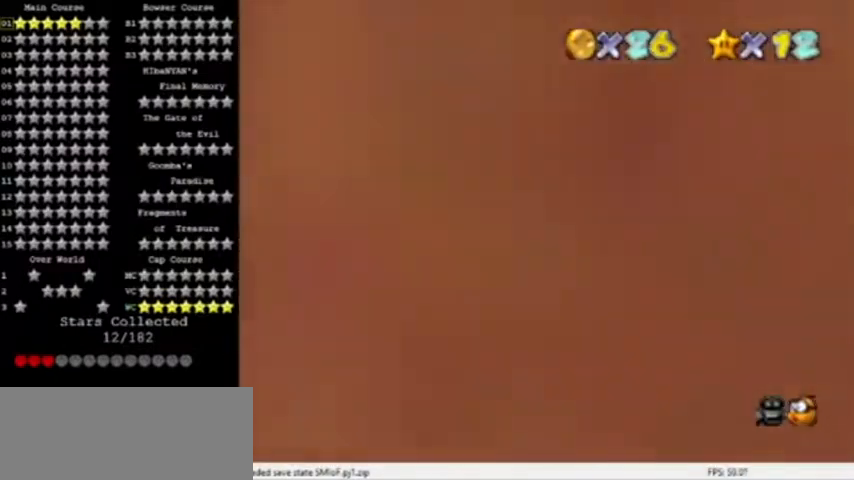
{"buttons": [], "left_stick": "up-right", "events": [[134, "left_stick", "up-right"], [234, "B", "down"], [301, "B", "up"]]}
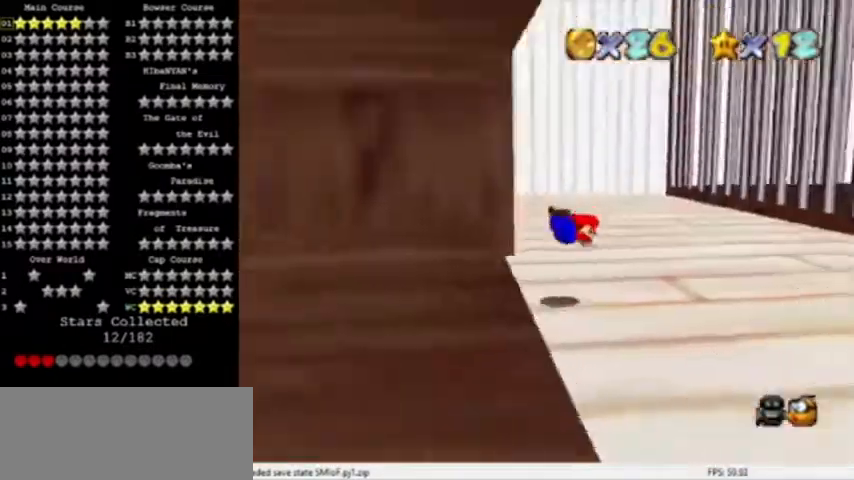
{"buttons": [], "left_stick": "up", "events": [[67, "B", "down"], [100, "A", "down"], [167, "B", "up"], [233, "B", "down"], [300, "left_stick", "right"], [333, "A", "up"], [400, "B", "up"], [500, "left_stick", "up"]]}
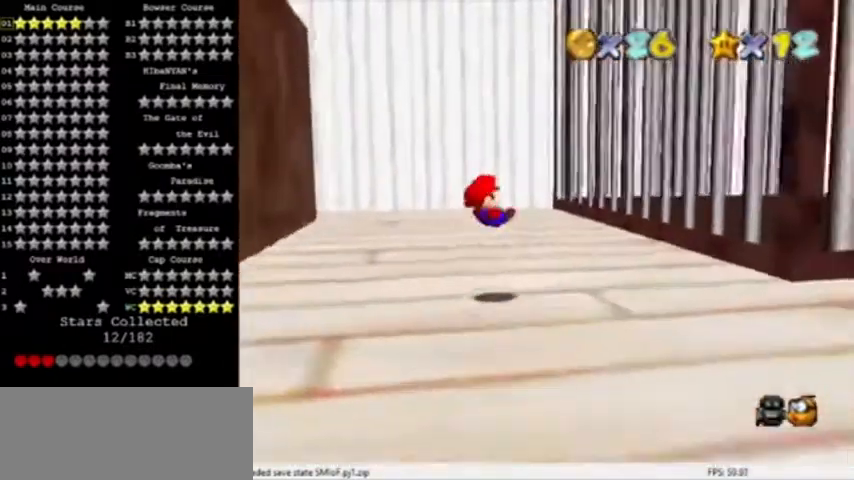
{"buttons": [], "left_stick": "up-left", "events": [[167, "C_DOWN", "down"], [334, "C_DOWN", "up"], [501, "left_stick", "up-left"]]}
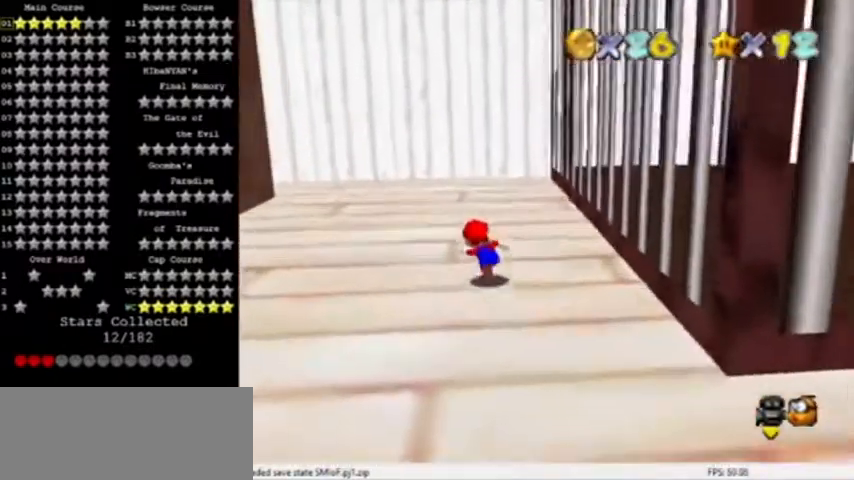
{"buttons": ["A", "B"], "left_stick": "up-left", "events": [[67, "B", "down"], [167, "B", "up"], [400, "B", "down"], [434, "A", "down"]]}
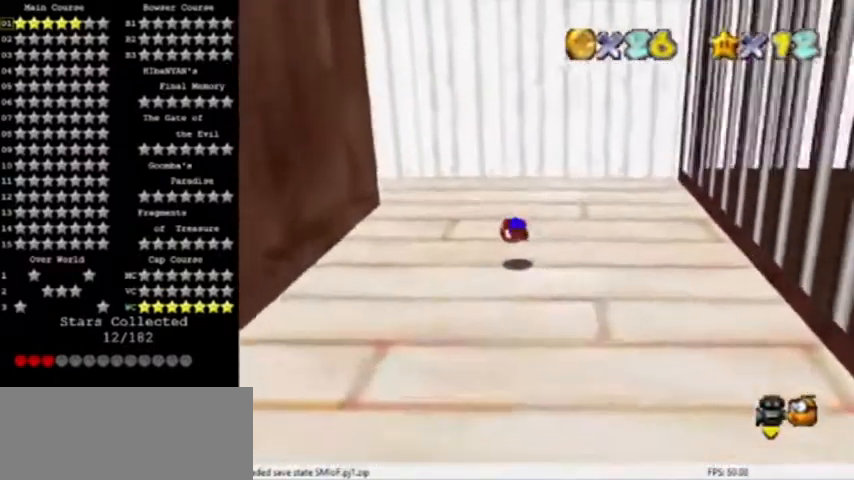
{"buttons": ["A", "B"], "left_stick": "center", "events": [[34, "B", "up"], [34, "left_stick", "up"], [100, "C_RIGHT", "down"], [234, "C_RIGHT", "up"], [434, "left_stick", "center"], [467, "B", "down"]]}
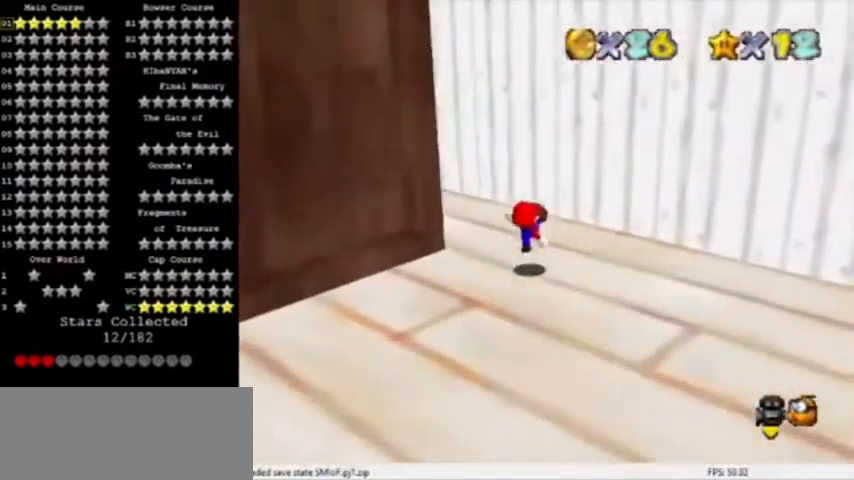
{"buttons": [], "left_stick": "center", "events": [[33, "left_stick", "up"], [67, "A", "up"], [67, "B", "up"], [233, "left_stick", "up-left"], [300, "A", "down"], [367, "C_RIGHT", "down"], [467, "A", "up"], [467, "C_RIGHT", "up"], [500, "left_stick", "center"]]}
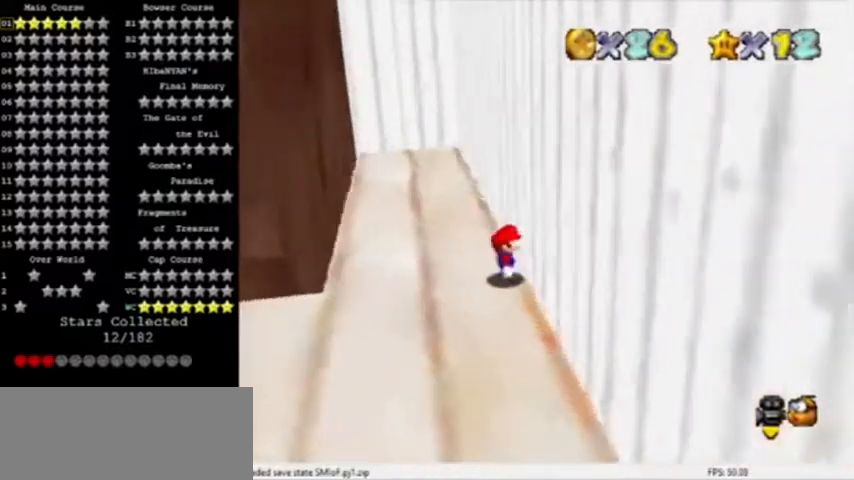
{"buttons": [], "left_stick": "up-left", "events": [[34, "A", "down"], [34, "left_stick", "left"], [267, "A", "up"], [301, "left_stick", "up-left"]]}
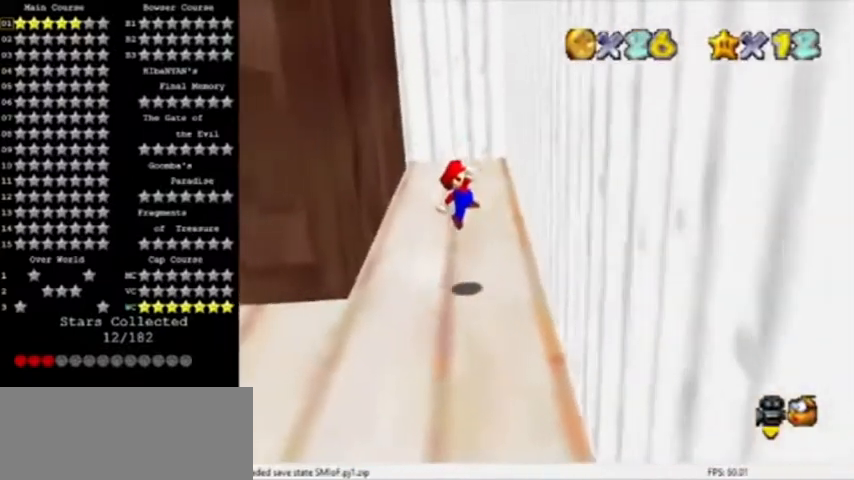
{"buttons": [], "left_stick": "right", "events": [[167, "left_stick", "center"], [400, "left_stick", "right"]]}
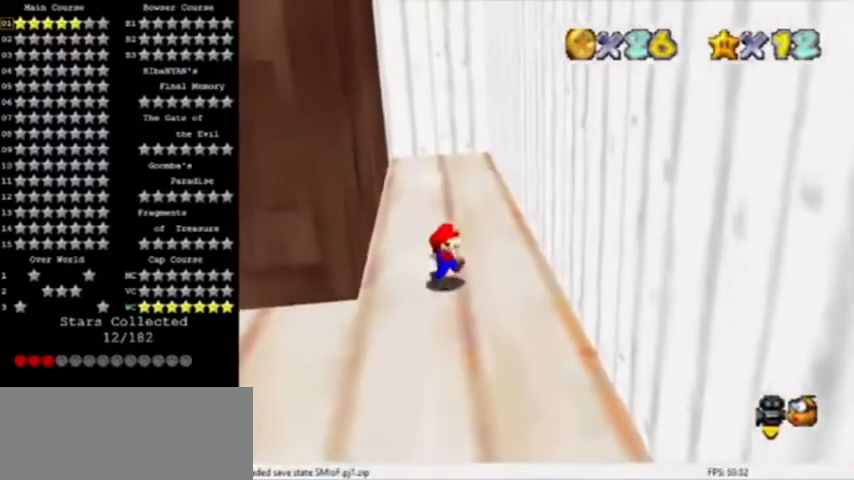
{"buttons": [], "left_stick": "up-right", "events": [[67, "A", "down"], [201, "left_stick", "up-right"], [367, "A", "up"]]}
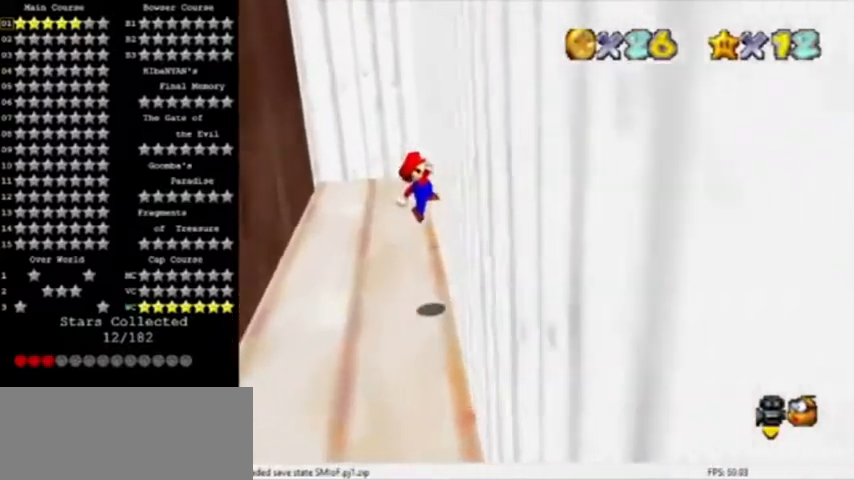
{"buttons": [], "left_stick": "up-left", "events": [[67, "A", "down"], [100, "left_stick", "up-left"], [434, "A", "up"]]}
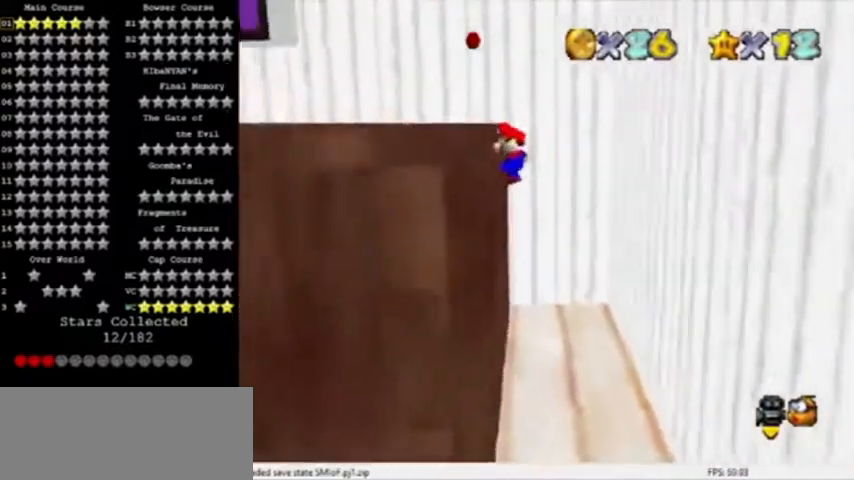
{"buttons": [], "left_stick": "up", "events": [[100, "A", "down"], [134, "left_stick", "right"], [234, "A", "up"], [501, "left_stick", "up"]]}
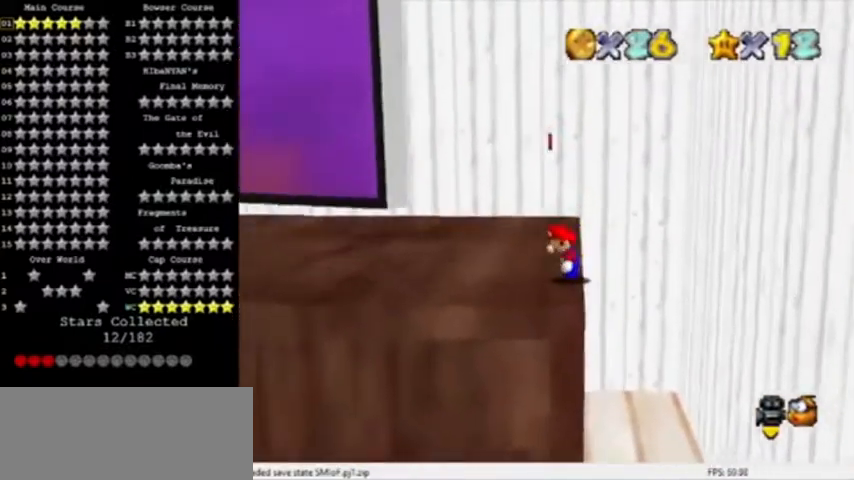
{"buttons": [], "left_stick": "up", "events": [[33, "left_stick", "up-left"], [333, "left_stick", "up"]]}
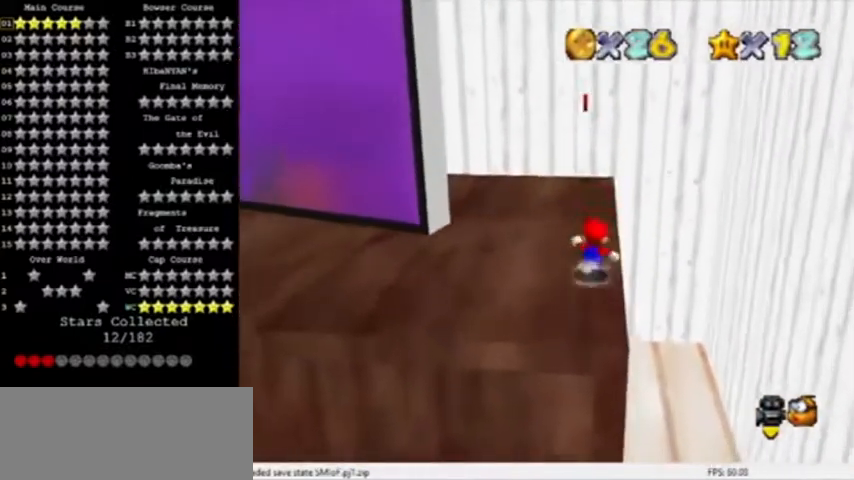
{"buttons": ["C_RIGHT"], "left_stick": "up", "events": [[34, "A", "down"], [100, "B", "down"], [234, "A", "up"], [267, "B", "up"], [367, "C_RIGHT", "down"]]}
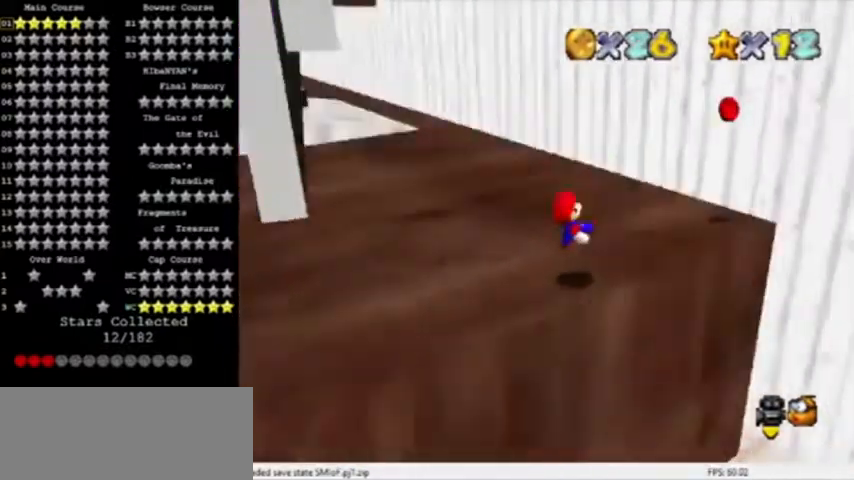
{"buttons": [], "left_stick": "right", "events": [[133, "C_RIGHT", "up"], [133, "left_stick", "up-right"], [333, "left_stick", "right"]]}
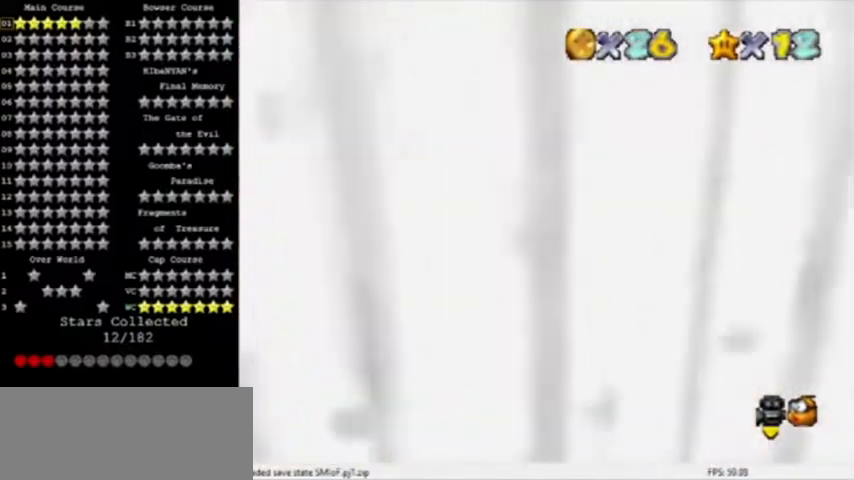
{"buttons": [], "left_stick": "left", "events": [[34, "C_LEFT", "down"], [134, "left_stick", "left"], [200, "C_LEFT", "up"], [301, "A", "down"], [467, "A", "up"]]}
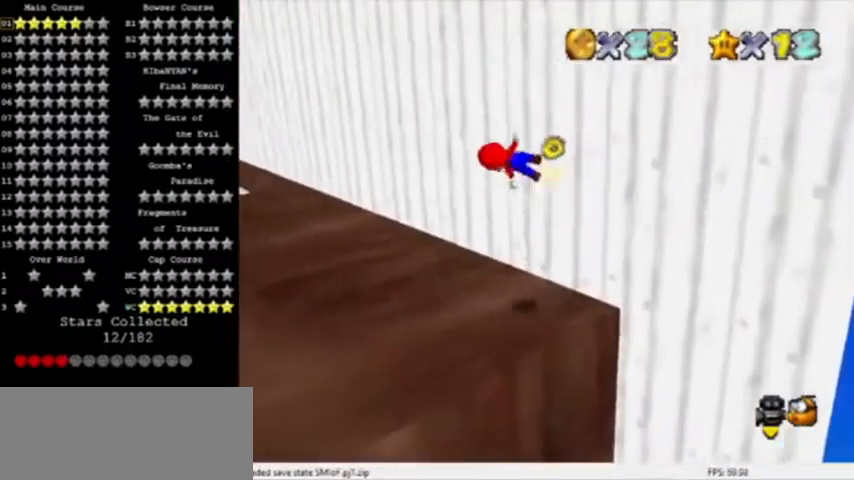
{"buttons": [], "left_stick": "left", "events": []}
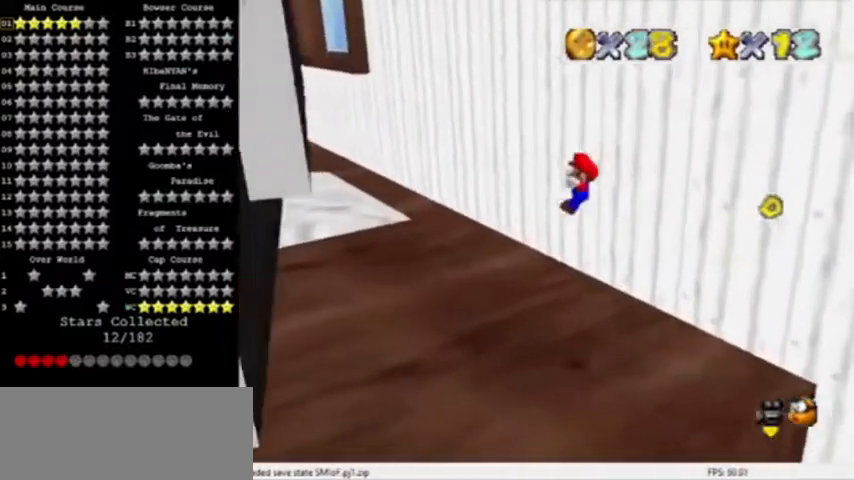
{"buttons": [], "left_stick": "down-left", "events": [[34, "C_UP", "down"], [201, "C_UP", "up"], [301, "C_RIGHT", "down"], [467, "C_RIGHT", "up"], [467, "left_stick", "down-left"]]}
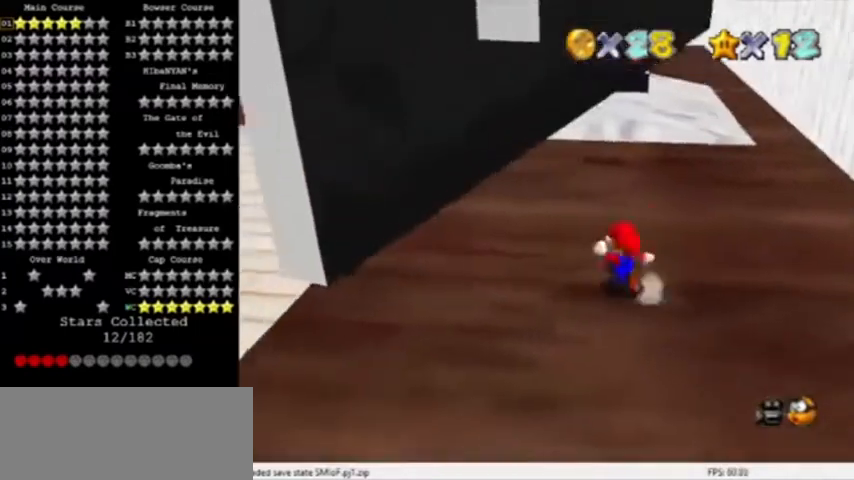
{"buttons": [], "left_stick": "down-left", "events": [[267, "left_stick", "down"], [434, "left_stick", "down-left"]]}
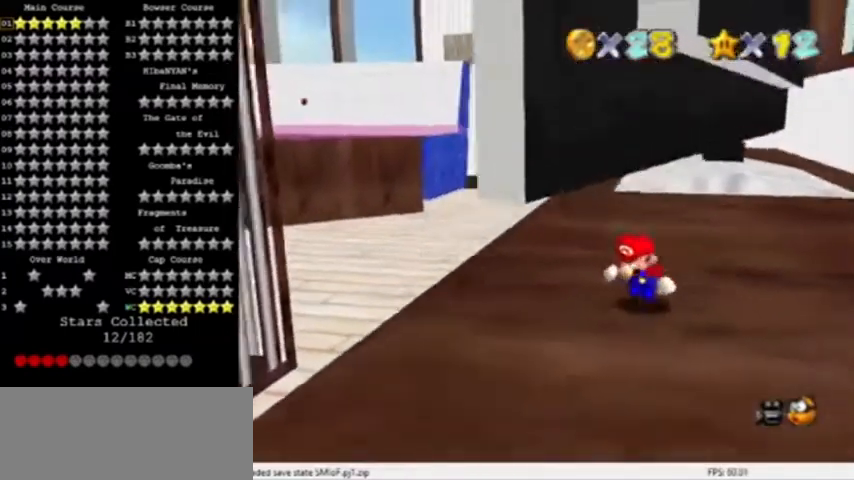
{"buttons": [], "left_stick": "up", "events": [[67, "left_stick", "left"], [200, "left_stick", "up-left"], [300, "left_stick", "up"]]}
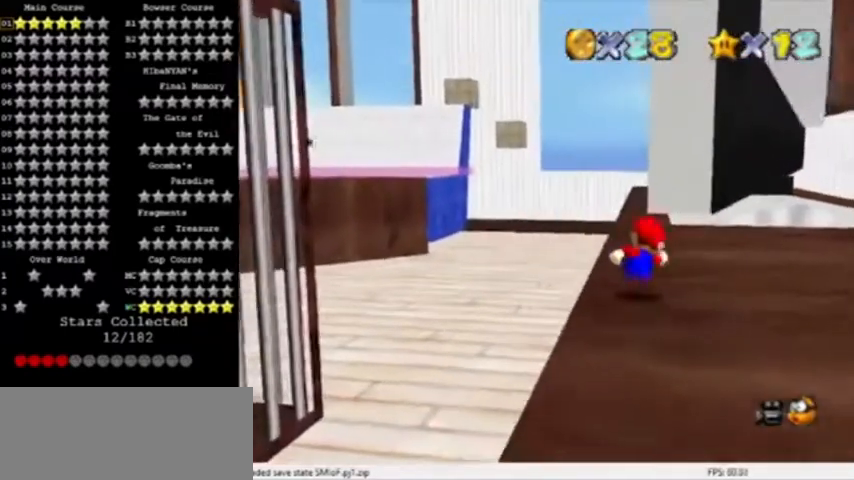
{"buttons": [], "left_stick": "up", "events": [[201, "B", "down"], [267, "B", "up"]]}
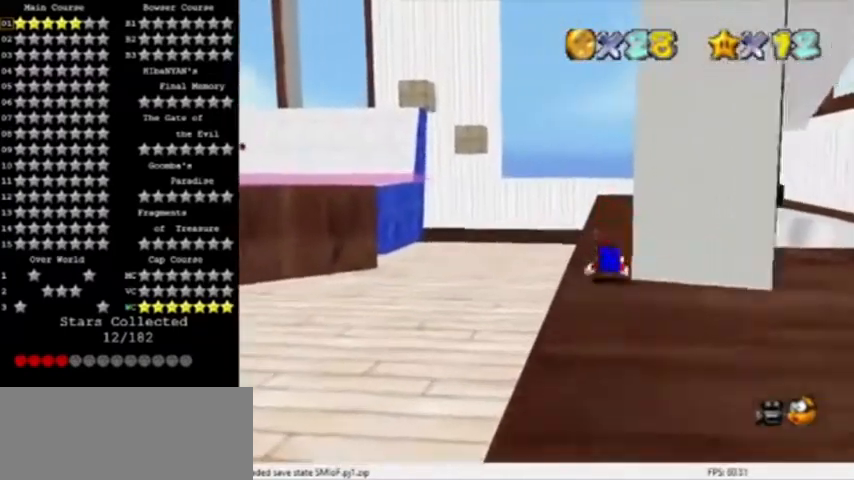
{"buttons": [], "left_stick": "up", "events": [[33, "B", "down"], [67, "A", "down"], [234, "B", "up"], [367, "A", "up"]]}
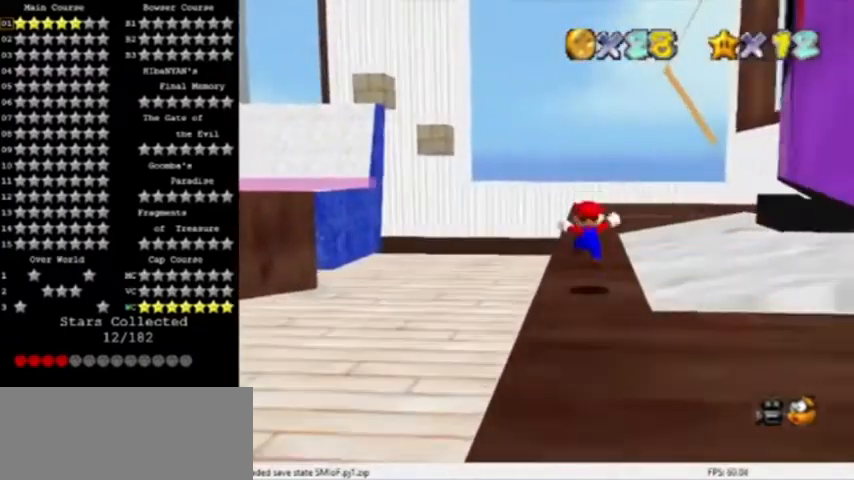
{"buttons": ["B"], "left_stick": "up", "events": [[134, "B", "down"], [234, "B", "up"], [501, "B", "down"]]}
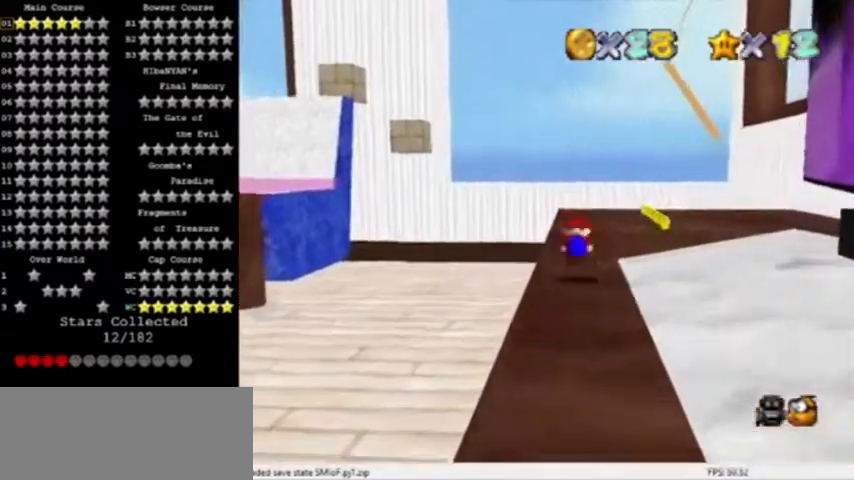
{"buttons": ["A"], "left_stick": "up", "events": [[33, "A", "down"], [67, "C_LEFT", "down"], [167, "B", "up"], [167, "C_LEFT", "up"], [233, "C_DOWN", "down"], [367, "C_DOWN", "up"]]}
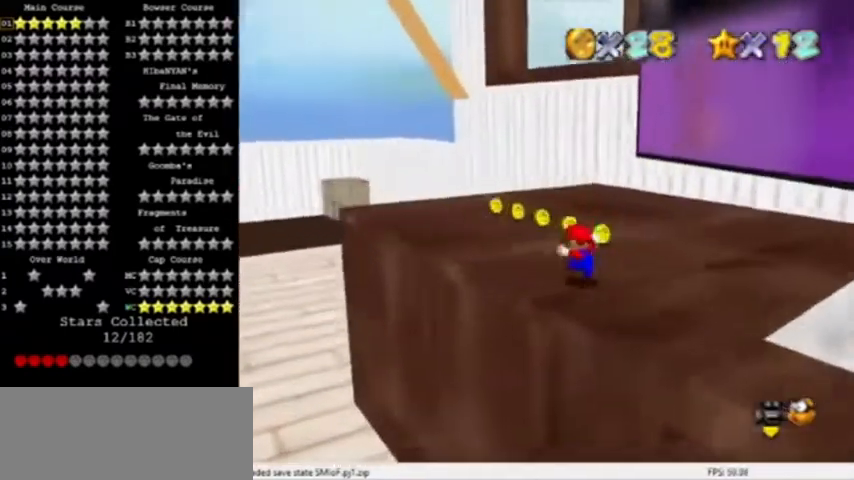
{"buttons": [], "left_stick": "up-left", "events": [[334, "left_stick", "up-left"], [367, "A", "up"]]}
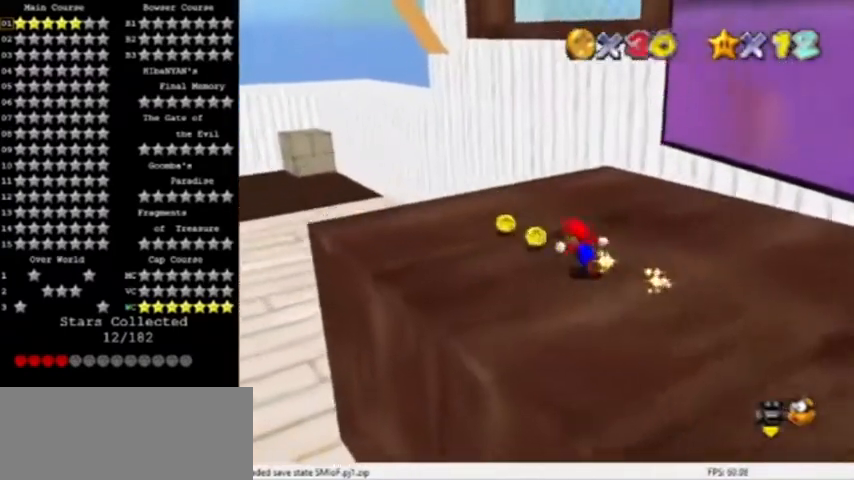
{"buttons": [], "left_stick": "up-left", "events": [[167, "C_LEFT", "down"], [234, "left_stick", "left"], [300, "C_LEFT", "up"], [400, "left_stick", "up-left"]]}
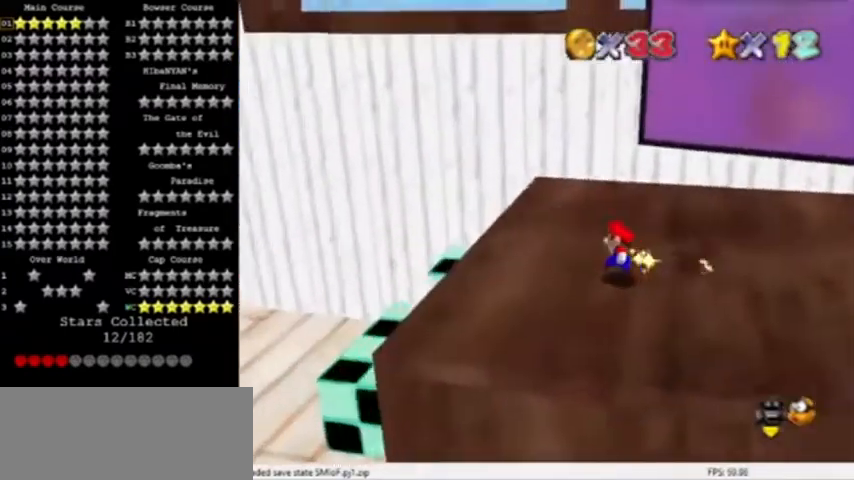
{"buttons": [], "left_stick": "center", "events": [[134, "left_stick", "up"], [468, "left_stick", "center"]]}
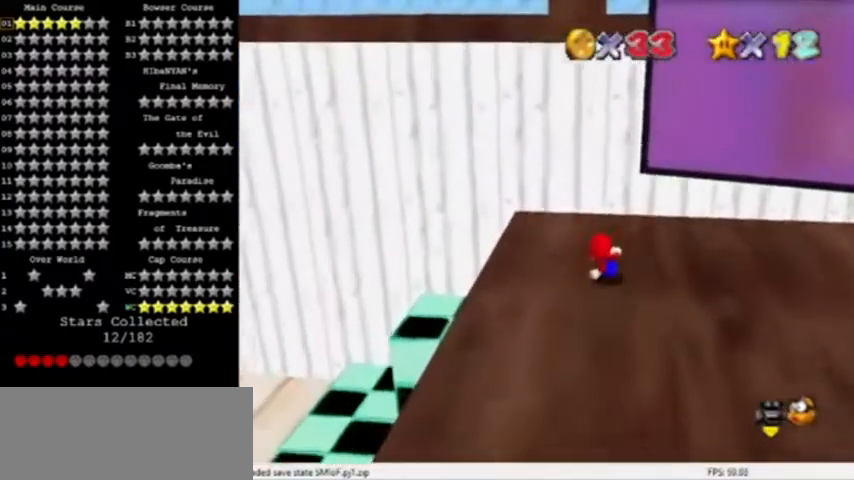
{"buttons": [], "left_stick": "left", "events": [[100, "left_stick", "up"], [234, "left_stick", "up-left"], [334, "left_stick", "left"]]}